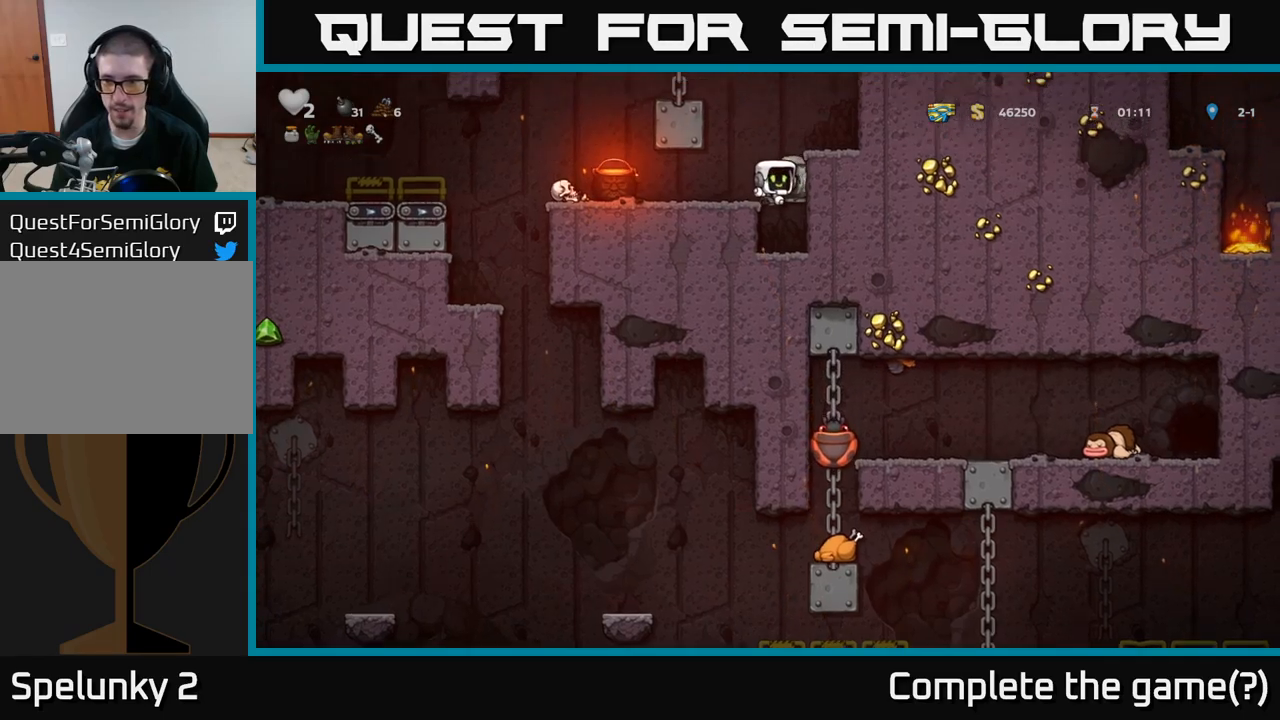
Gameplay with a controller (Xbox layout); each line is a JSON object with the inputs held at the frame after it. "events" lists button and stick changes between this image and that frame as [ms after this image, input, new state], when the widget could be followed in between. Not read: right_stick.
{"buttons": [], "left_stick": "down", "events": [[133, "left_stick", "down"]]}
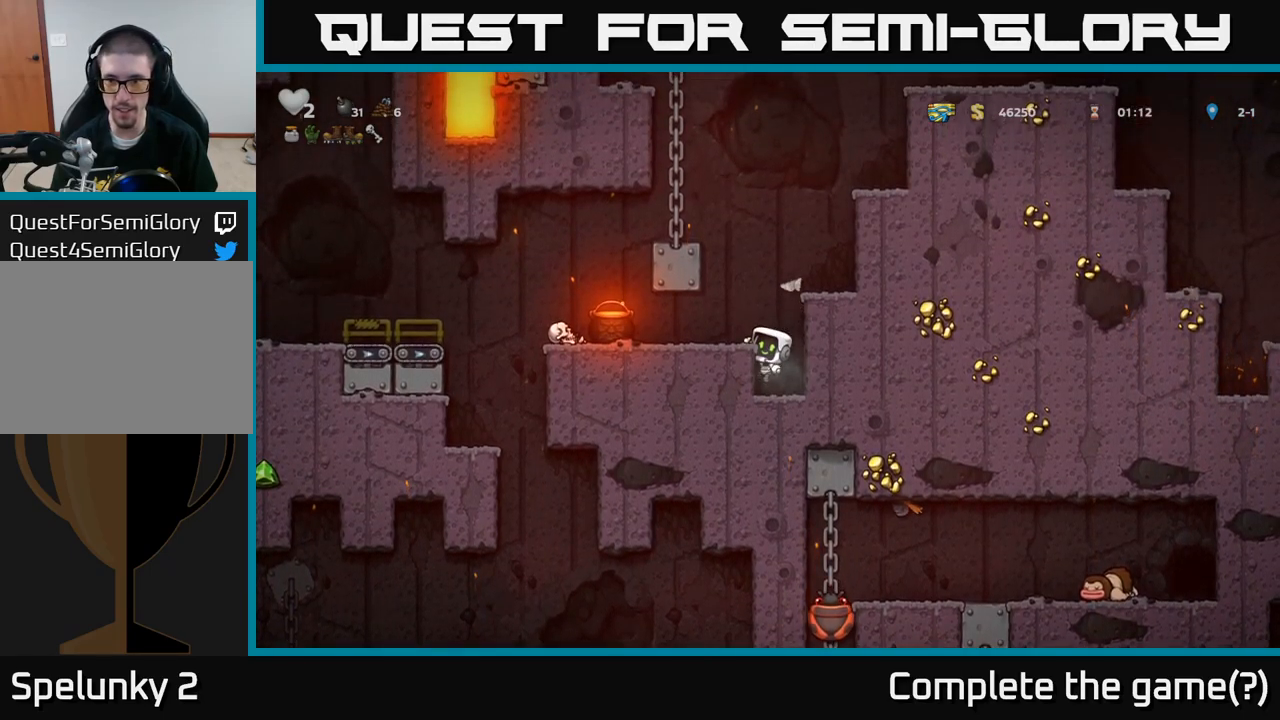
{"buttons": ["A"], "left_stick": "down", "events": [[366, "A", "down"]]}
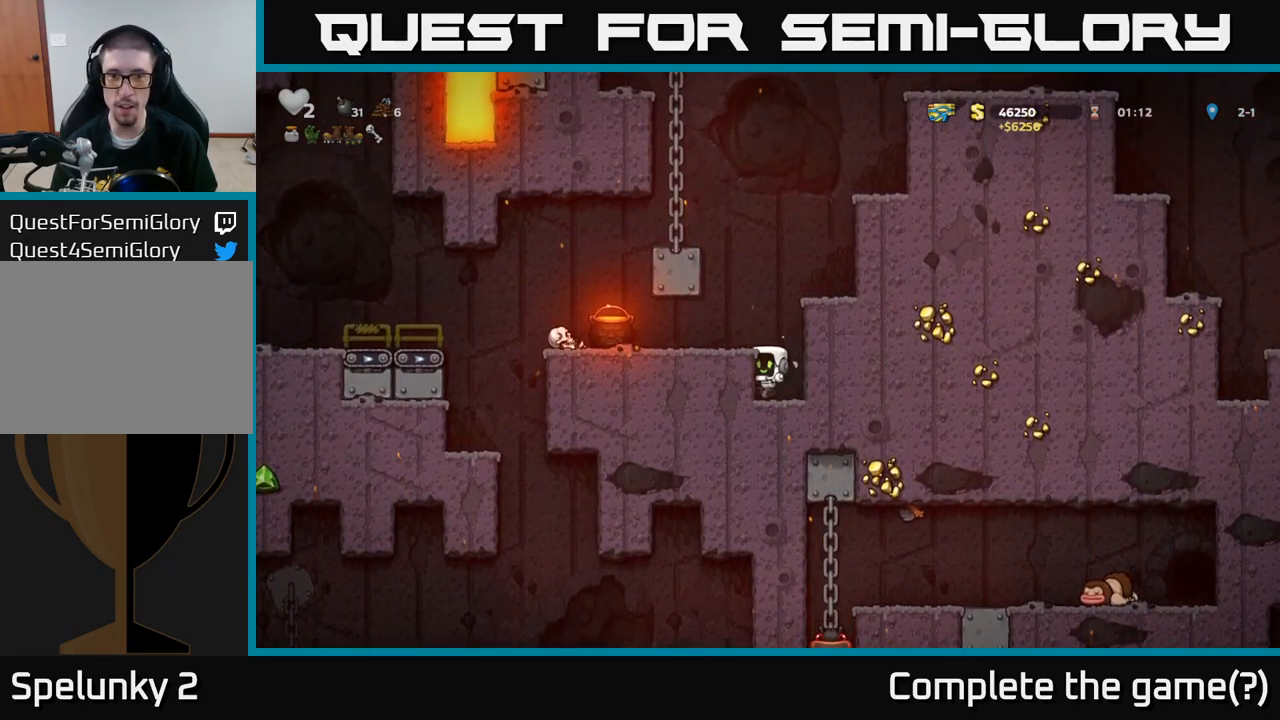
{"buttons": [], "left_stick": "center", "events": [[16, "A", "up"], [183, "left_stick", "up-left"], [216, "A", "down"], [316, "A", "up"], [316, "left_stick", "left"], [483, "left_stick", "center"]]}
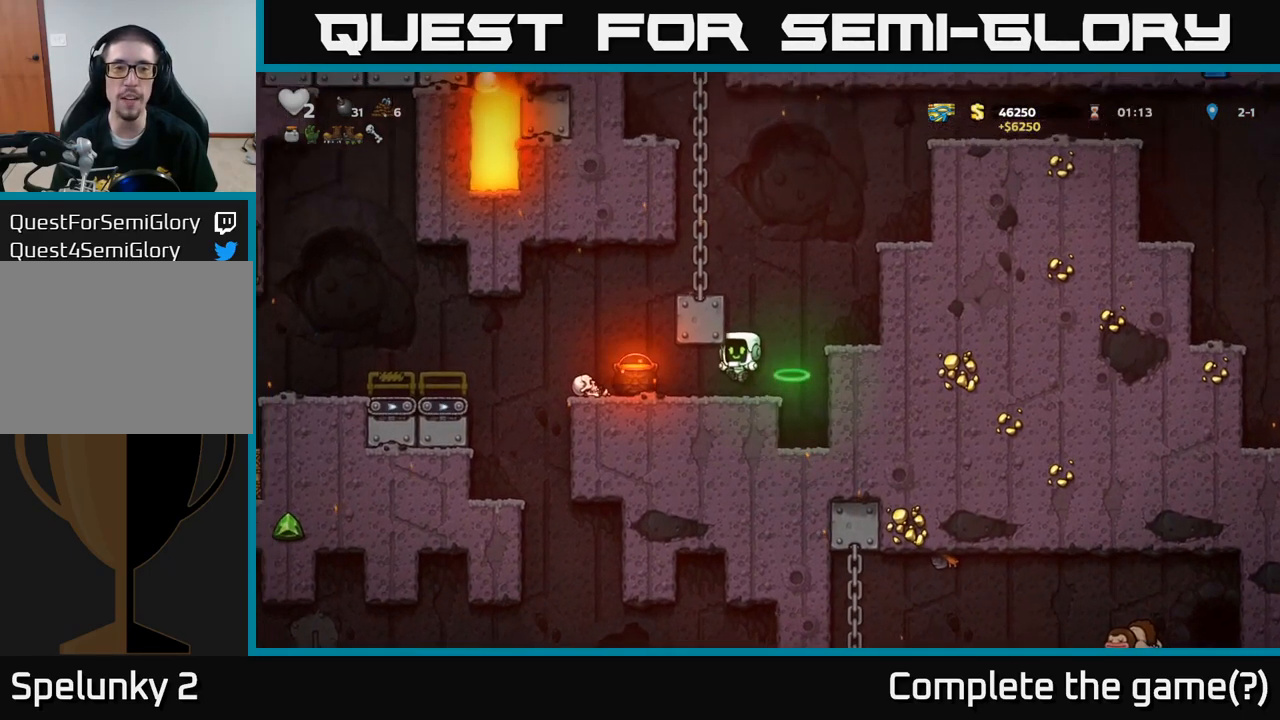
{"buttons": [], "left_stick": "left", "events": [[100, "left_stick", "left"]]}
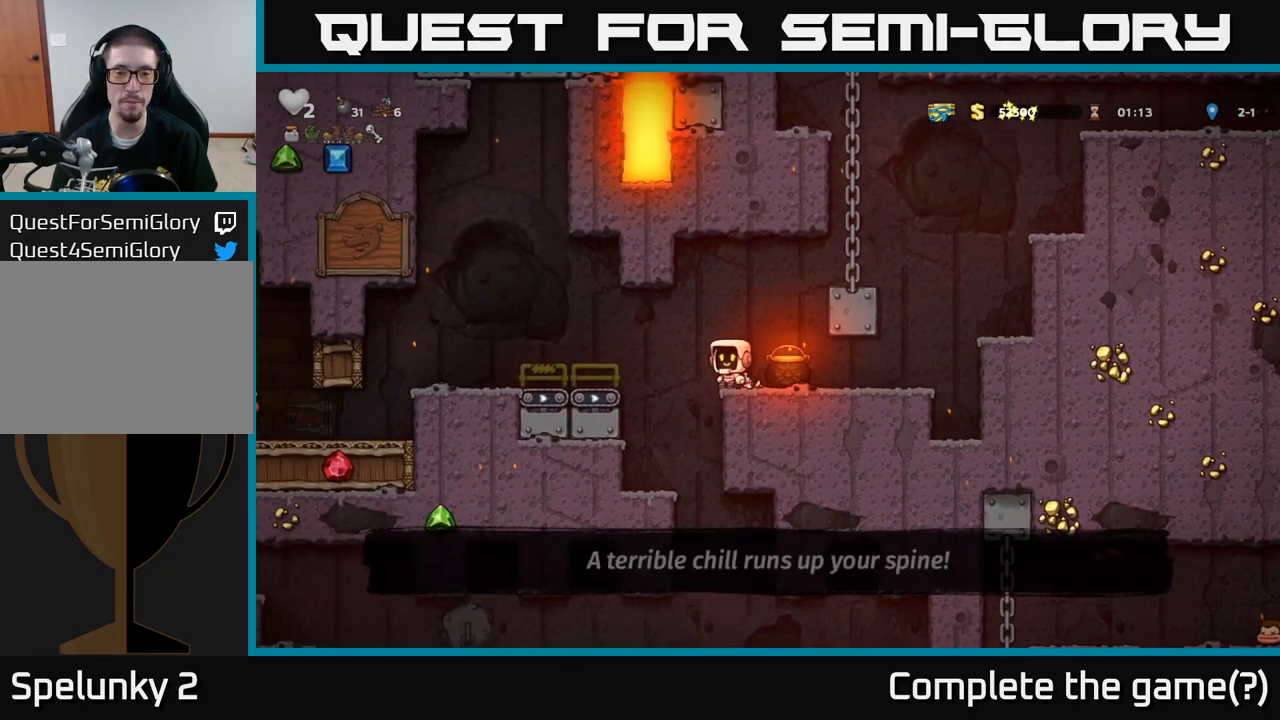
{"buttons": [], "left_stick": "center", "events": [[100, "left_stick", "center"]]}
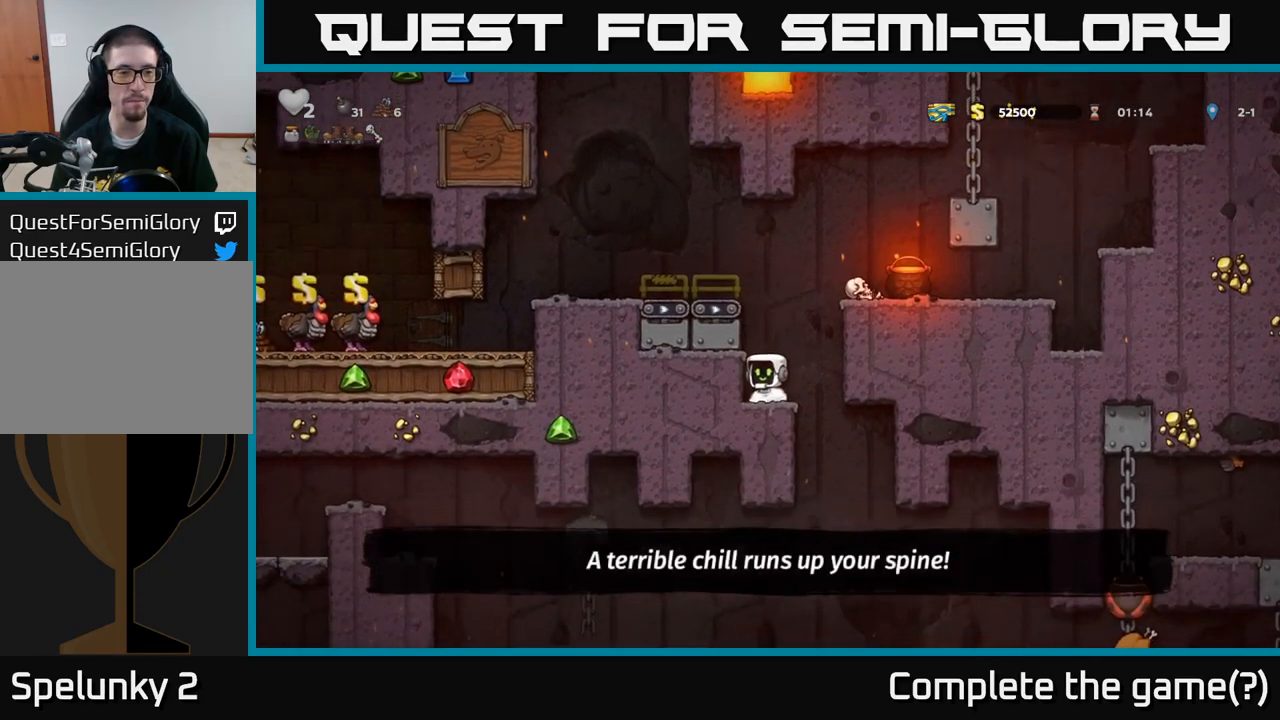
{"buttons": [], "left_stick": "center", "events": [[216, "left_stick", "right"], [450, "left_stick", "center"]]}
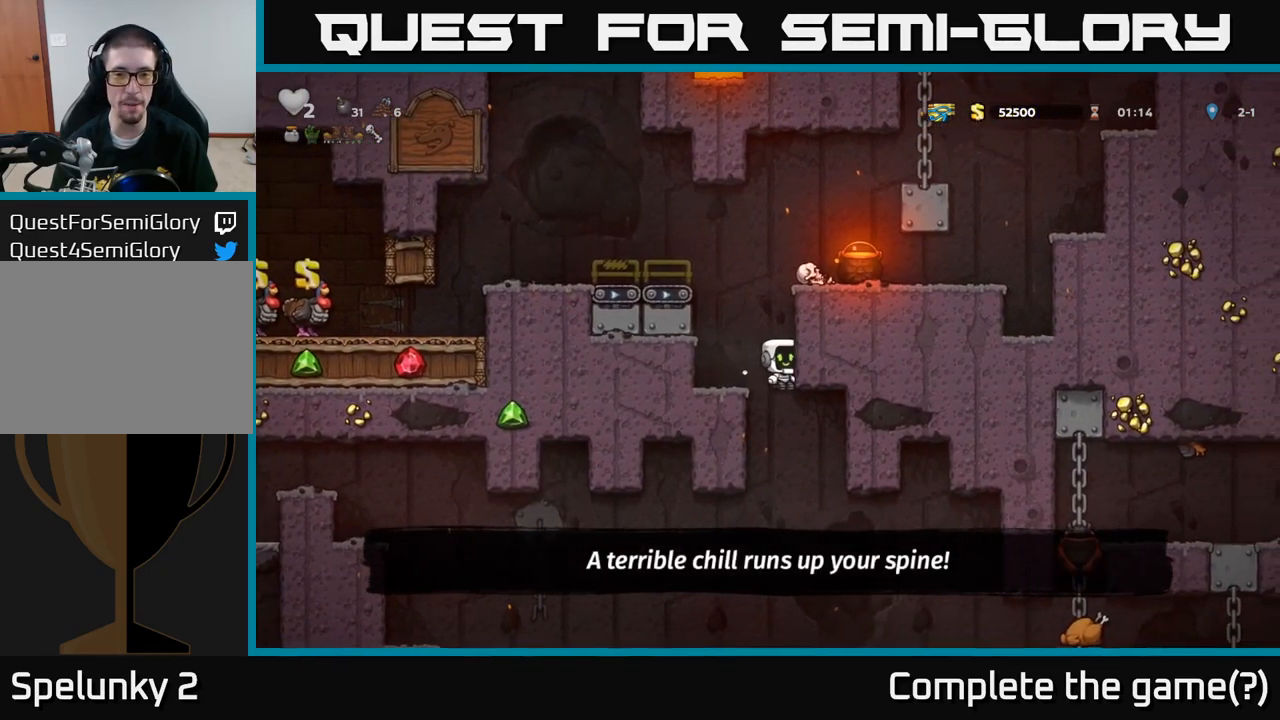
{"buttons": [], "left_stick": "left", "events": [[116, "left_stick", "left"]]}
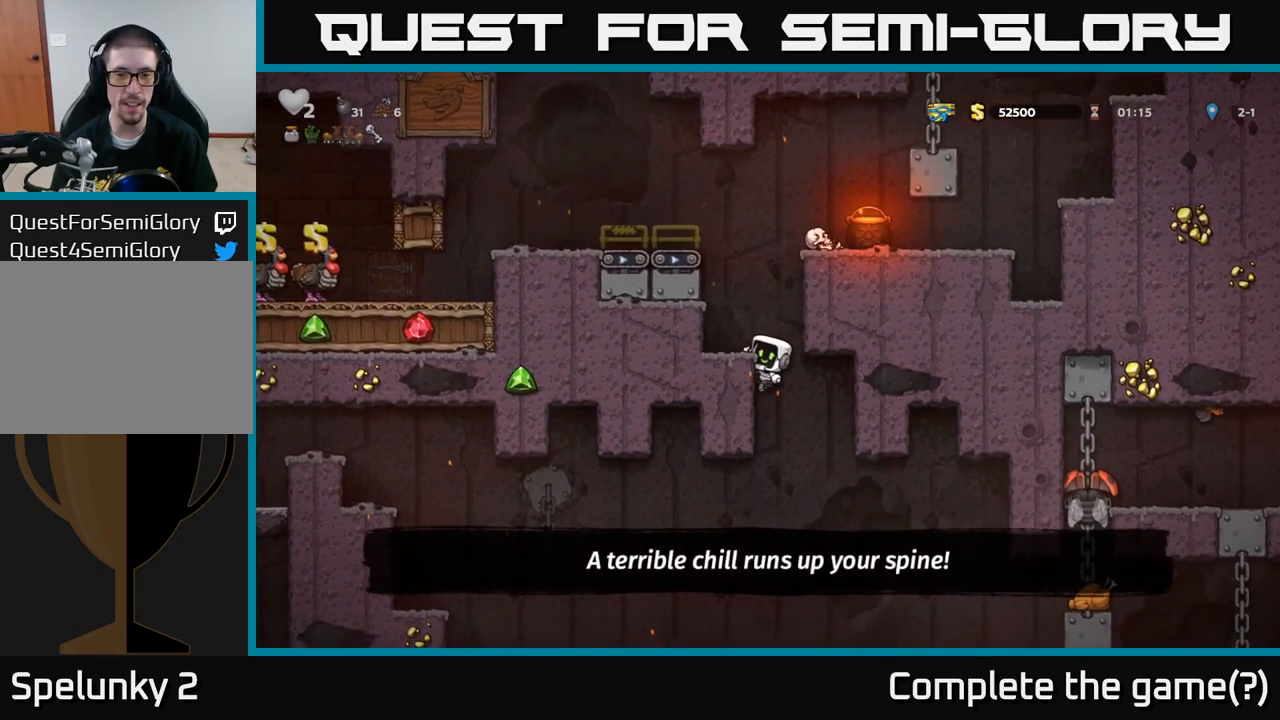
{"buttons": [], "left_stick": "center", "events": [[116, "left_stick", "center"], [350, "left_stick", "left"], [483, "left_stick", "center"]]}
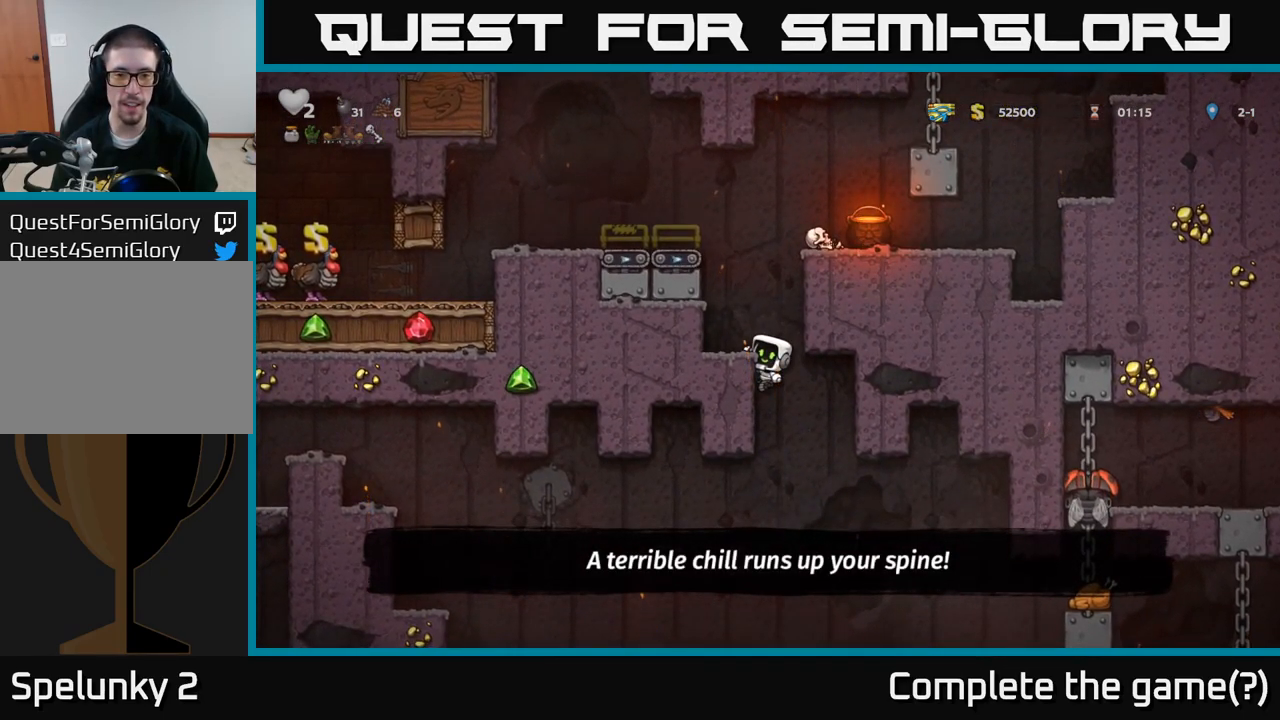
{"buttons": [], "left_stick": "left", "events": [[283, "left_stick", "down"], [367, "A", "down"], [450, "A", "up"], [450, "left_stick", "left"]]}
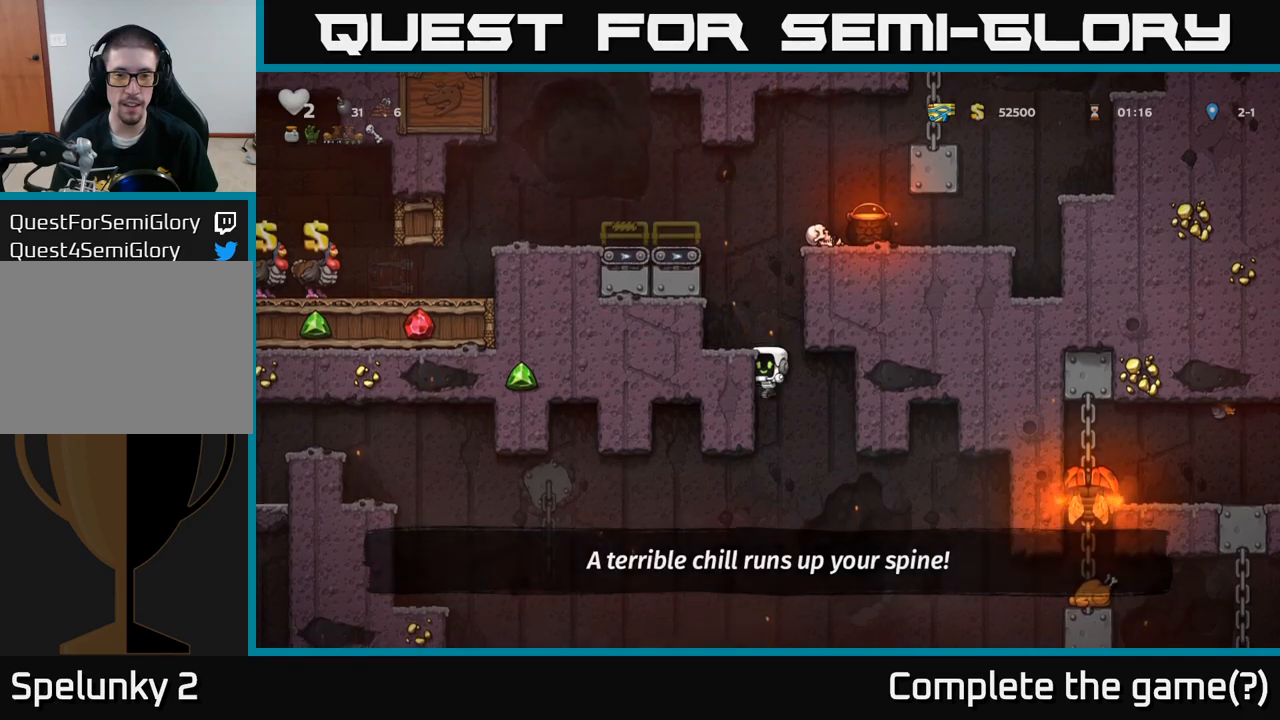
{"buttons": [], "left_stick": "left", "events": []}
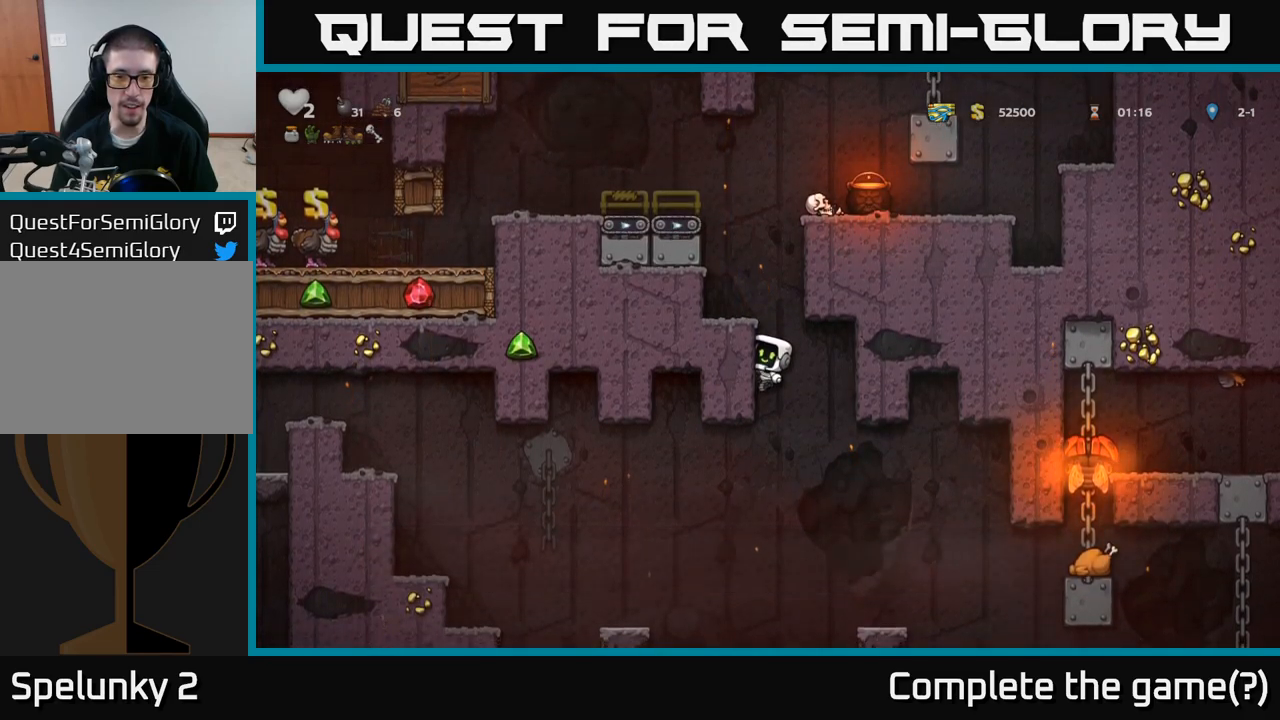
{"buttons": [], "left_stick": "center", "events": [[117, "left_stick", "right"], [350, "left_stick", "center"]]}
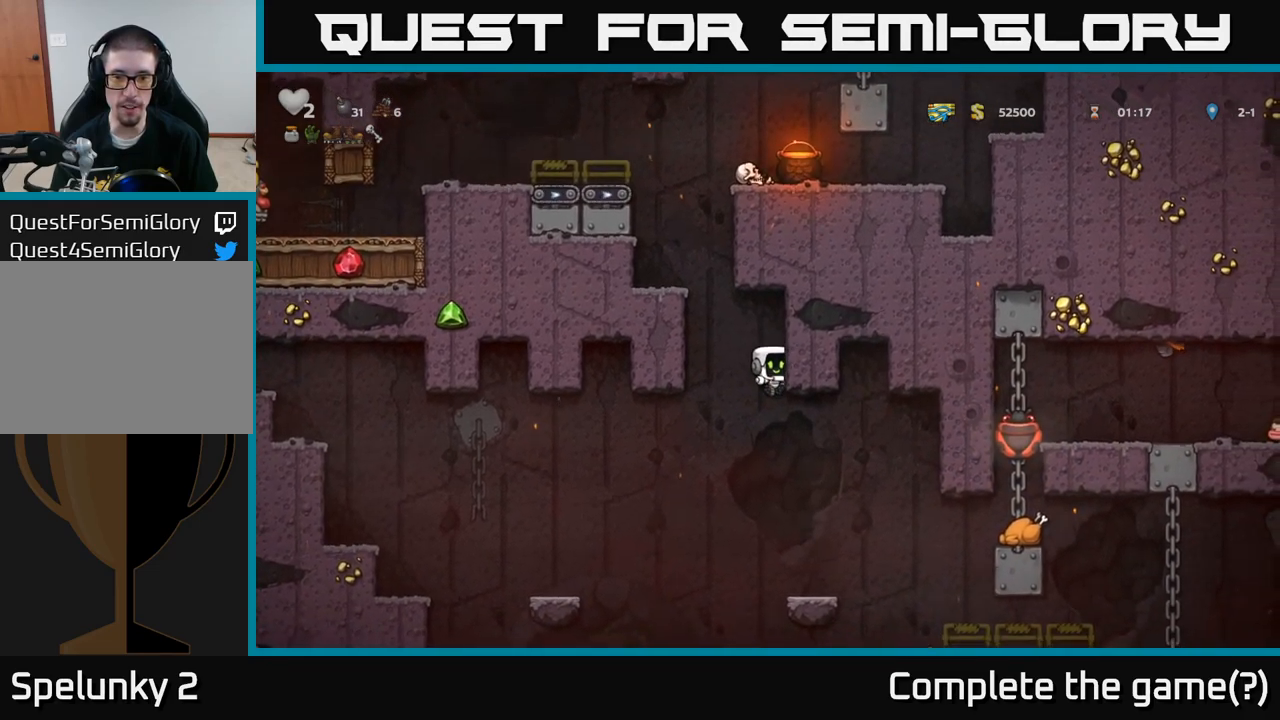
{"buttons": [], "left_stick": "center", "events": [[33, "left_stick", "right"], [150, "left_stick", "center"], [300, "left_stick", "right"], [417, "left_stick", "center"]]}
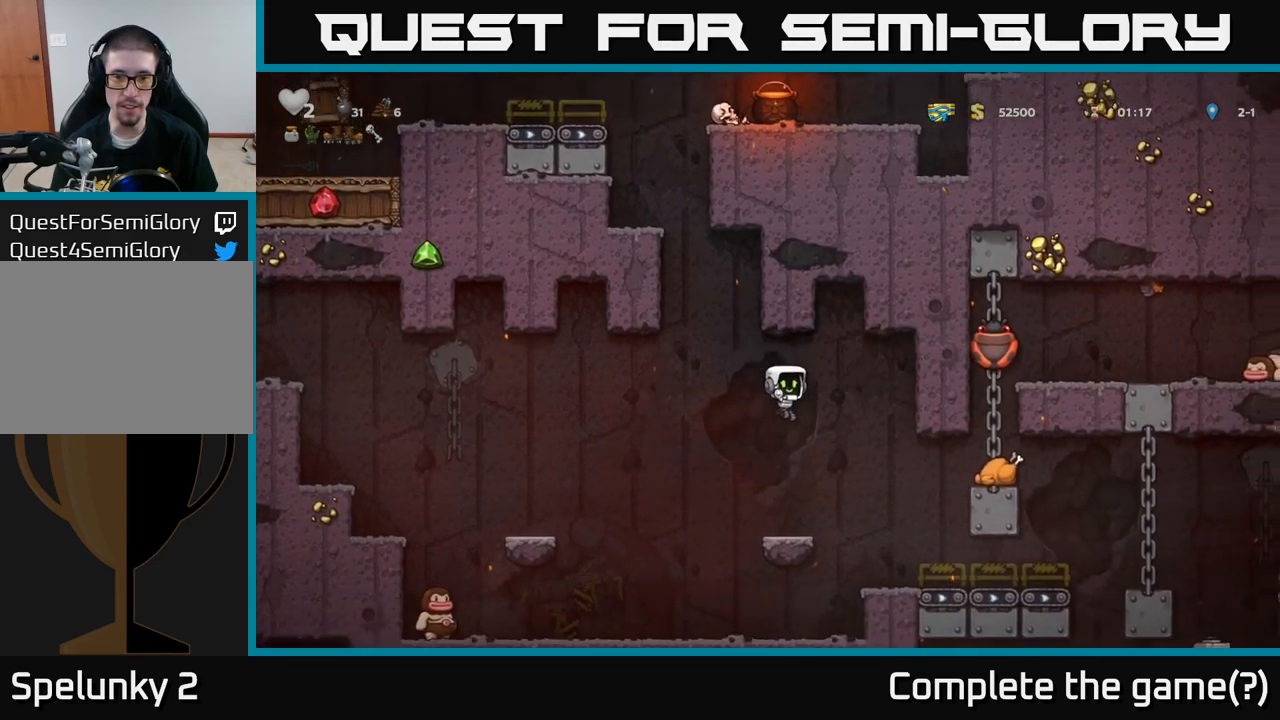
{"buttons": [], "left_stick": "center", "events": [[50, "left_stick", "right"], [150, "left_stick", "center"], [200, "A", "down"], [233, "left_stick", "right"], [367, "A", "up"], [467, "left_stick", "center"]]}
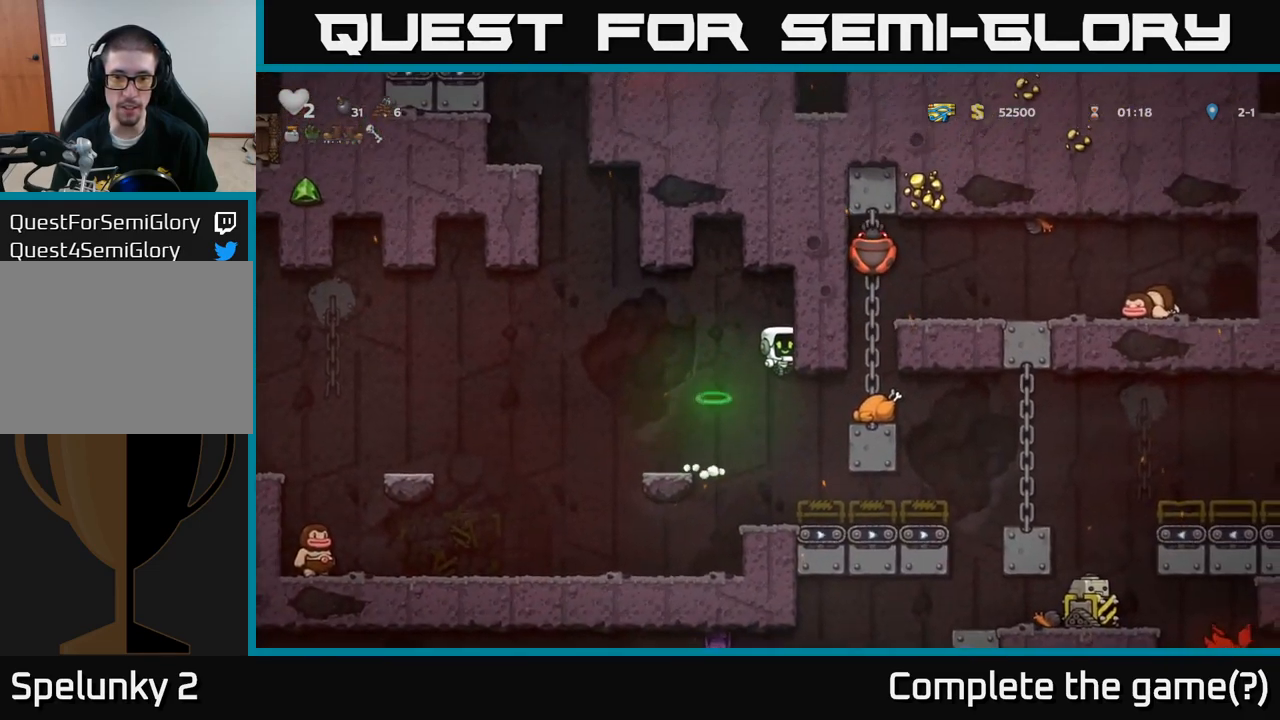
{"buttons": ["A"], "left_stick": "right", "events": [[433, "A", "down"], [450, "left_stick", "right"]]}
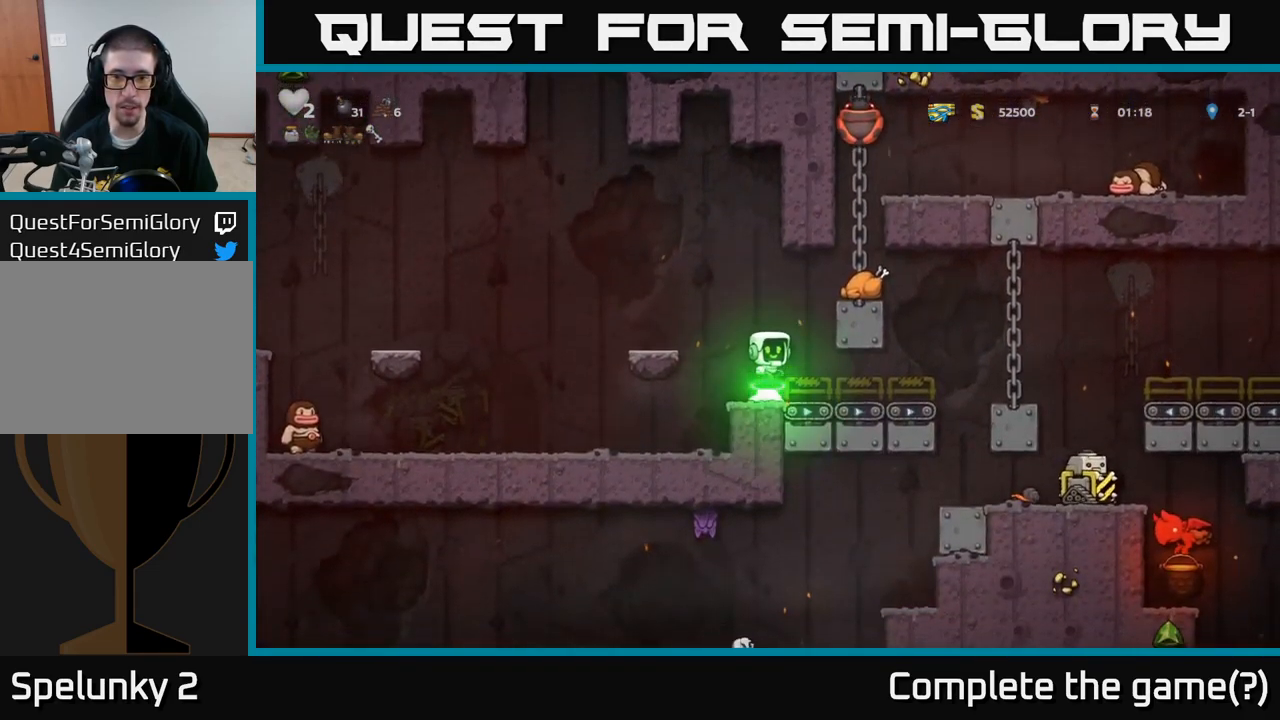
{"buttons": [], "left_stick": "center", "events": [[150, "A", "up"], [200, "left_stick", "center"]]}
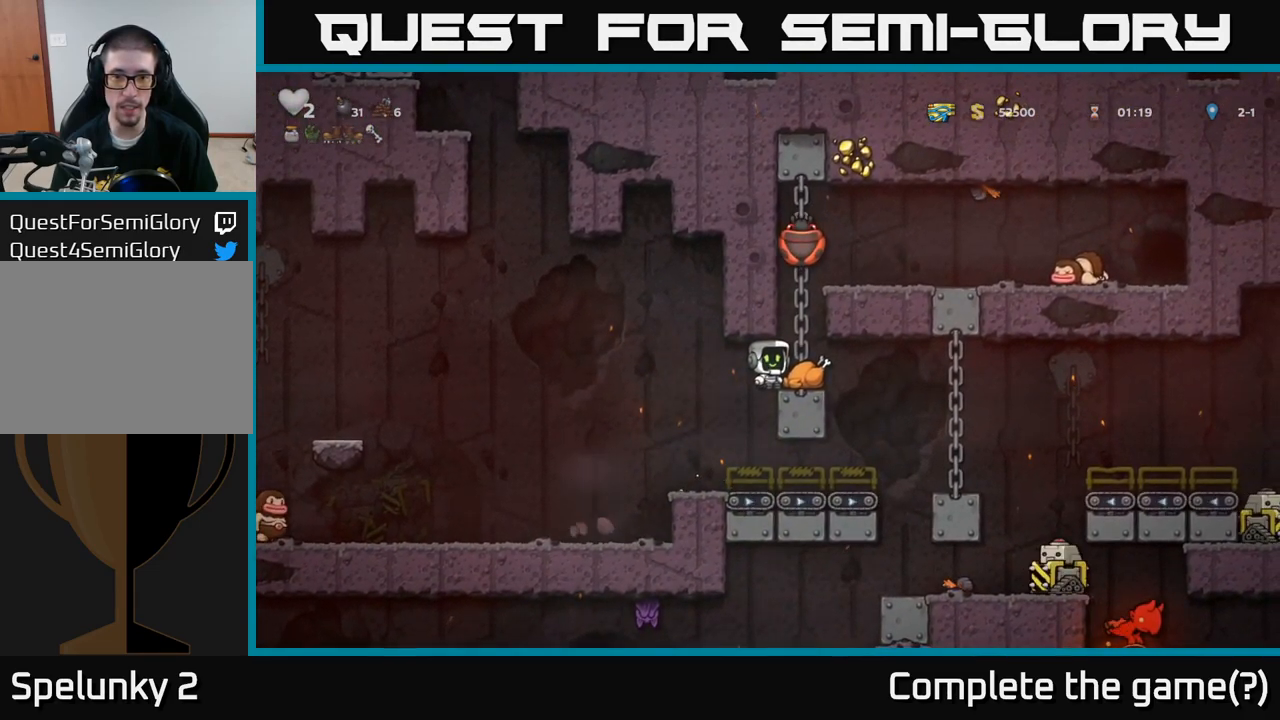
{"buttons": [], "left_stick": "center", "events": [[217, "left_stick", "right"], [333, "left_stick", "center"]]}
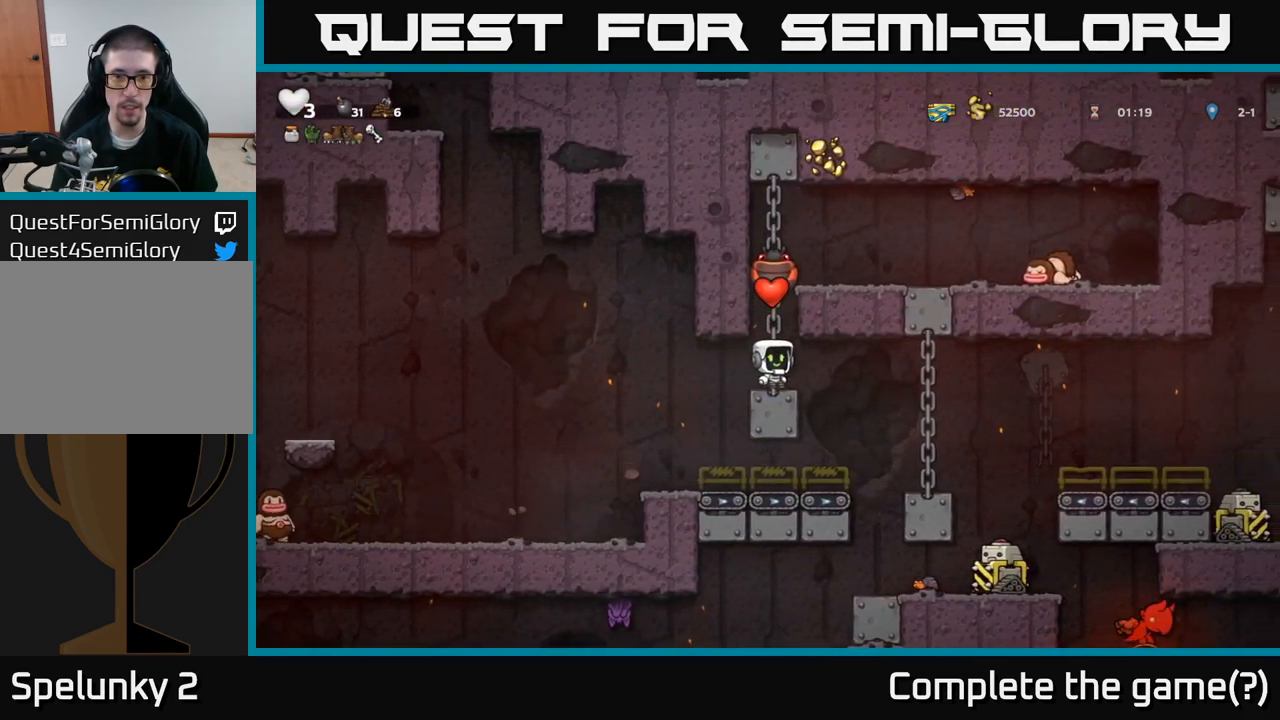
{"buttons": [], "left_stick": "center", "events": [[117, "X", "down"], [233, "X", "up"]]}
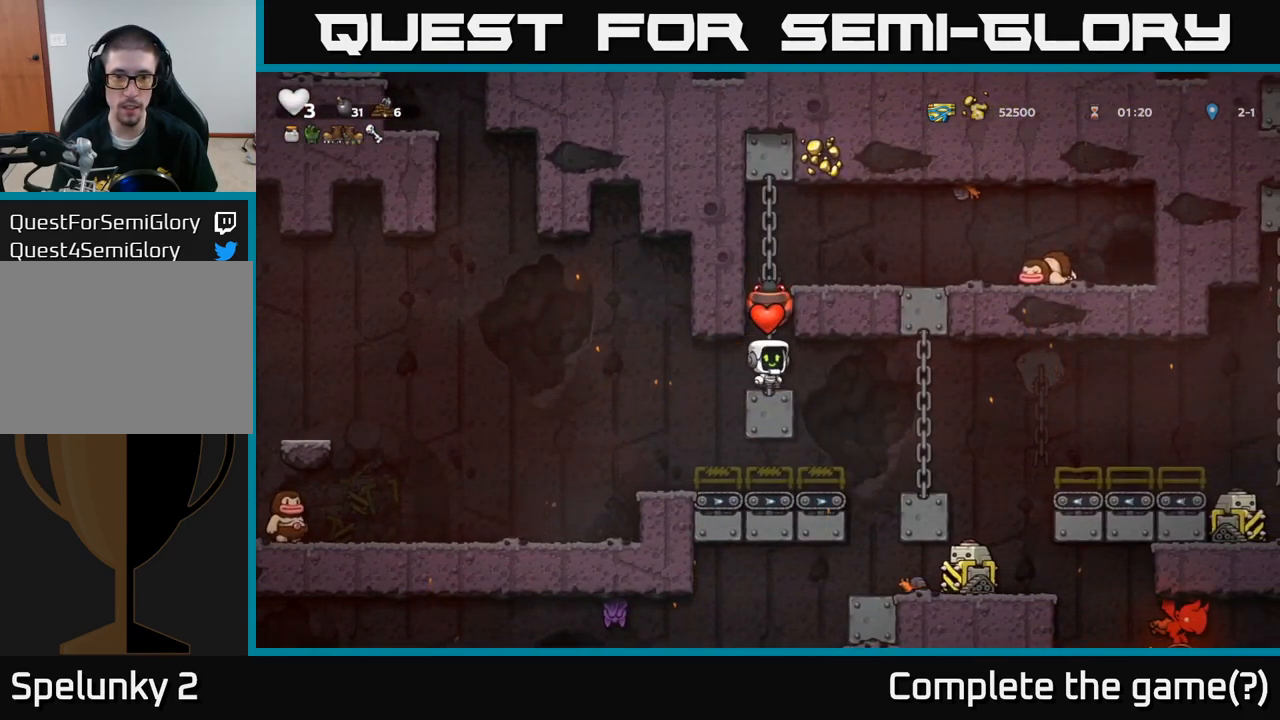
{"buttons": [], "left_stick": "center", "events": [[83, "X", "down"], [167, "X", "up"], [233, "X", "down"], [300, "X", "up"], [383, "X", "down"], [467, "X", "up"]]}
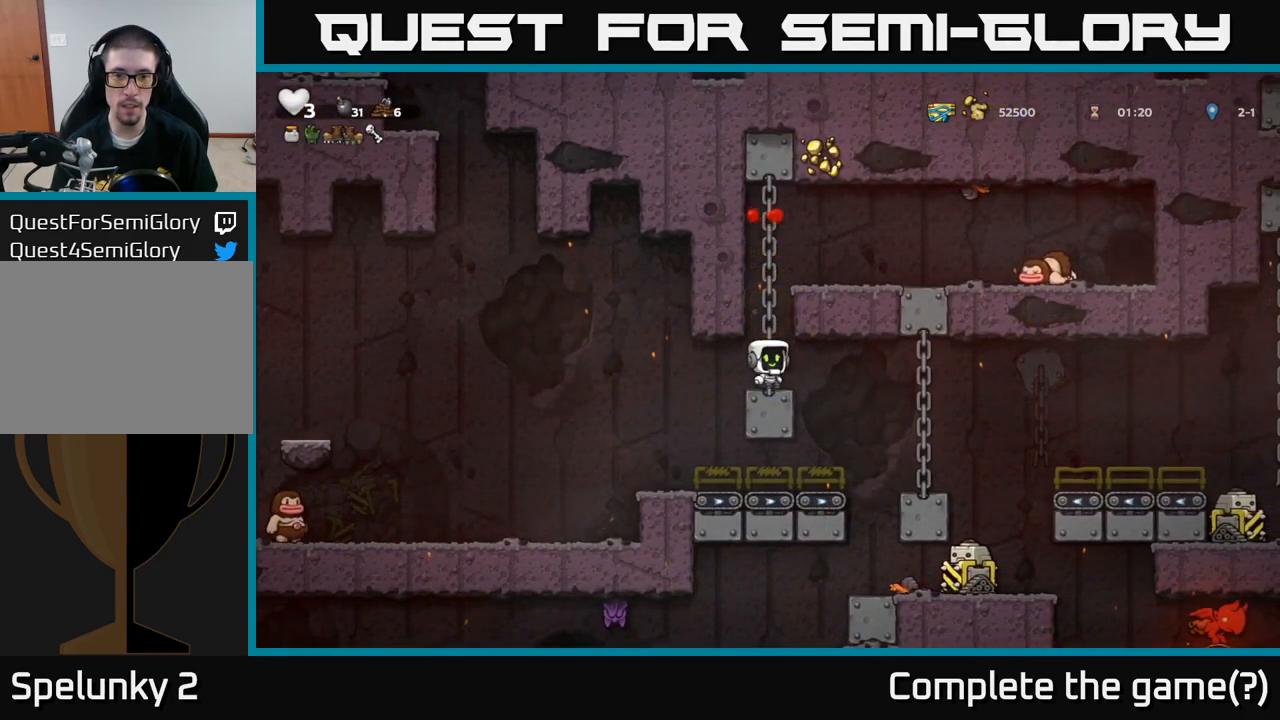
{"buttons": [], "left_stick": "right", "events": [[134, "A", "down"], [167, "left_stick", "up"], [384, "left_stick", "right"], [434, "A", "up"]]}
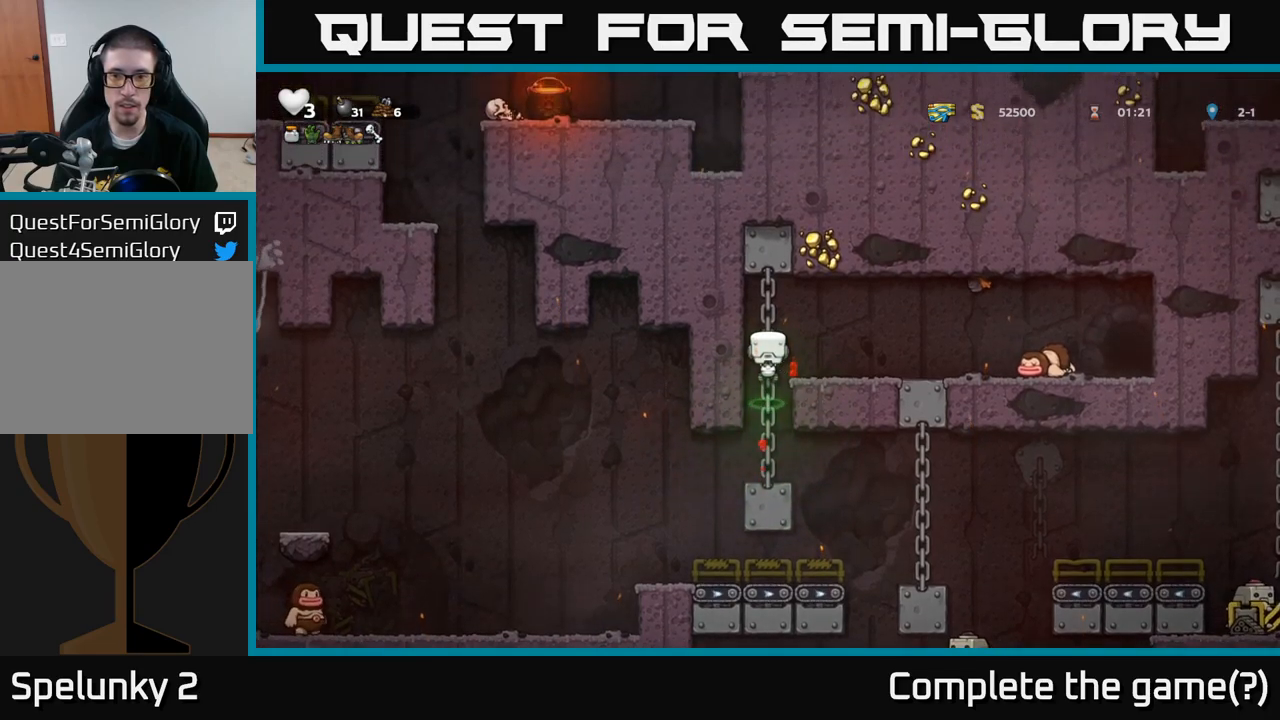
{"buttons": [], "left_stick": "right", "events": [[267, "A", "down"], [417, "A", "up"]]}
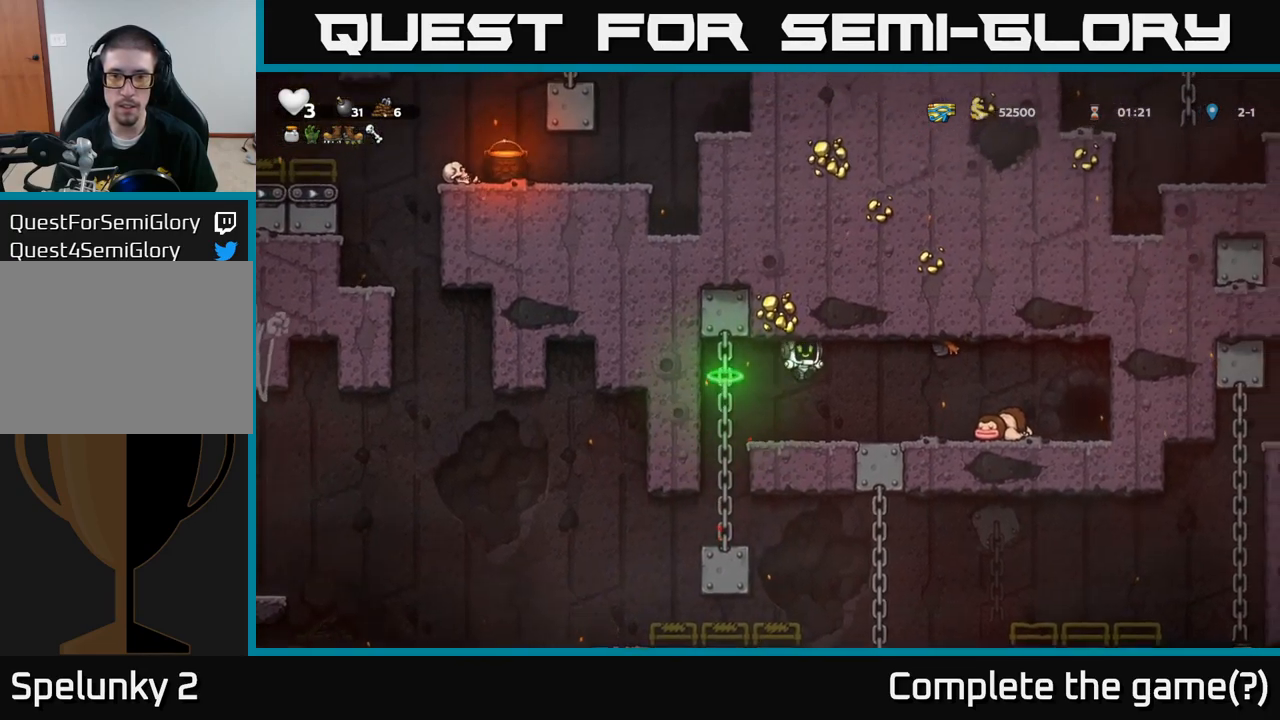
{"buttons": [], "left_stick": "right", "events": []}
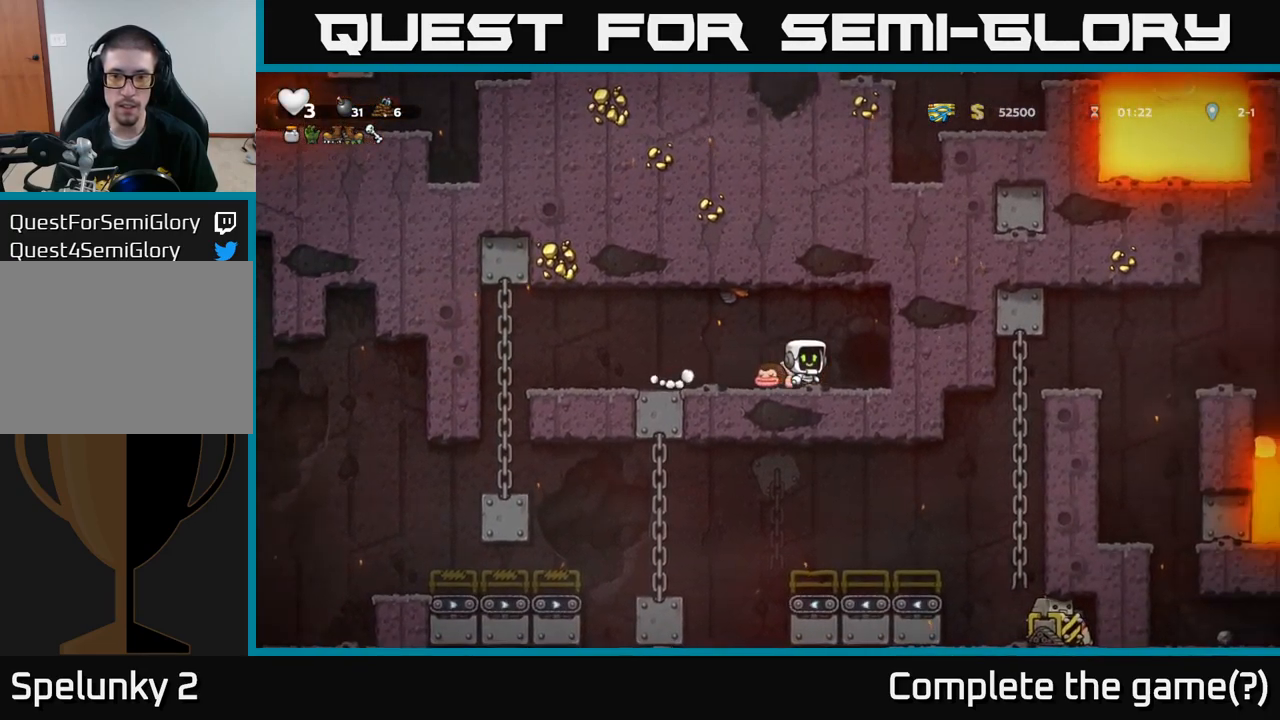
{"buttons": [], "left_stick": "center", "events": [[100, "L2", "down"], [150, "left_stick", "center"], [184, "L2", "up"], [267, "L2", "down"], [350, "L2", "up"], [417, "L2", "down"], [500, "L2", "up"]]}
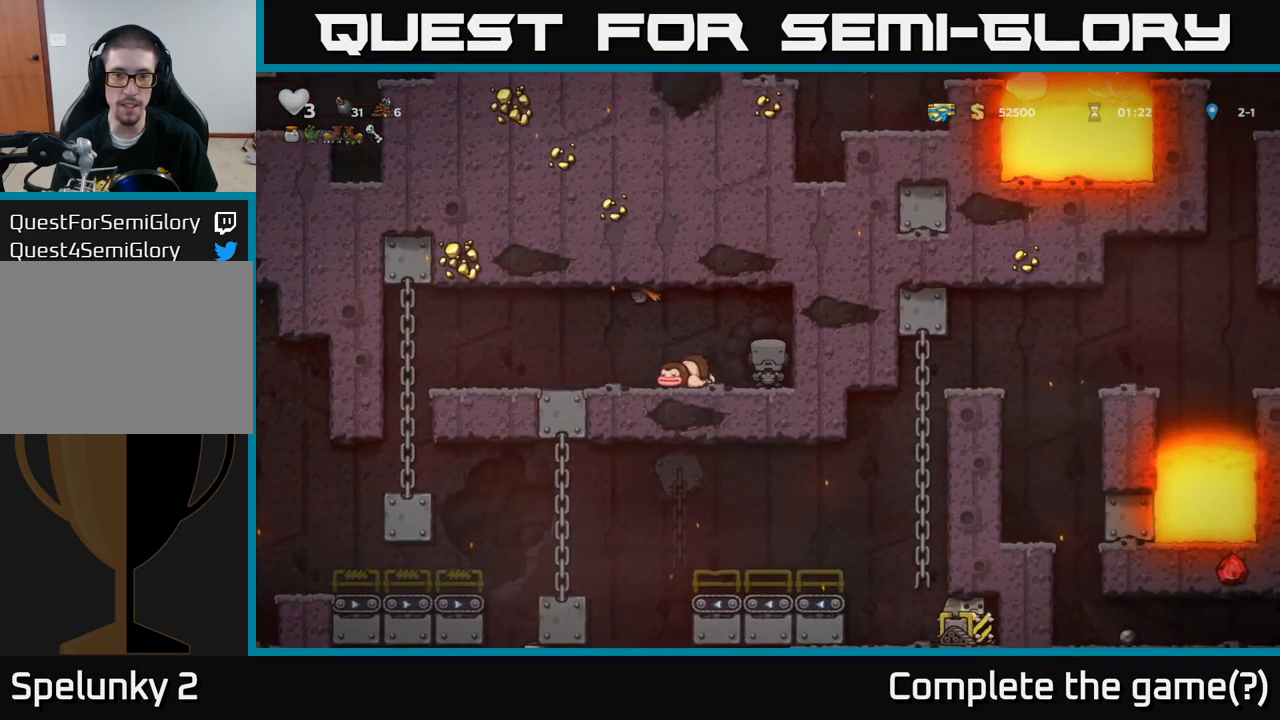
{"buttons": [], "left_stick": "center", "events": [[67, "L2", "down"], [167, "L2", "up"], [234, "L2", "down"], [300, "L2", "up"], [400, "L2", "down"], [467, "L2", "up"]]}
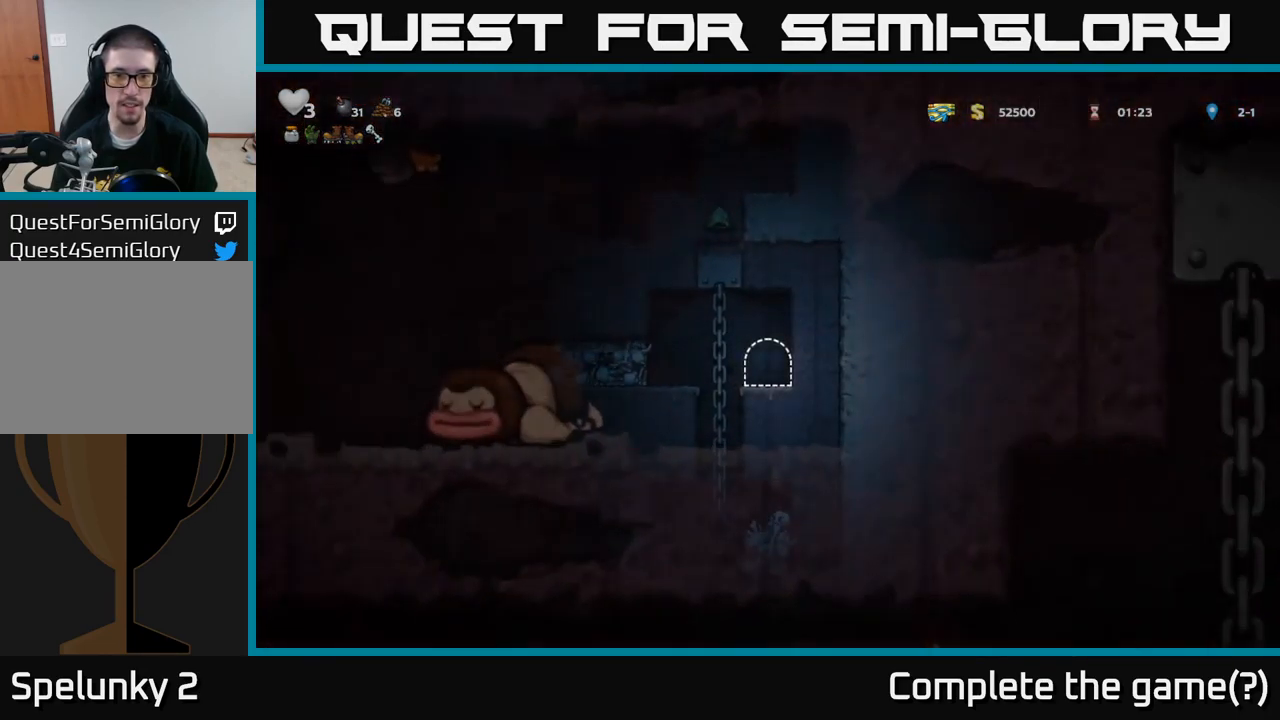
{"buttons": [], "left_stick": "center", "events": []}
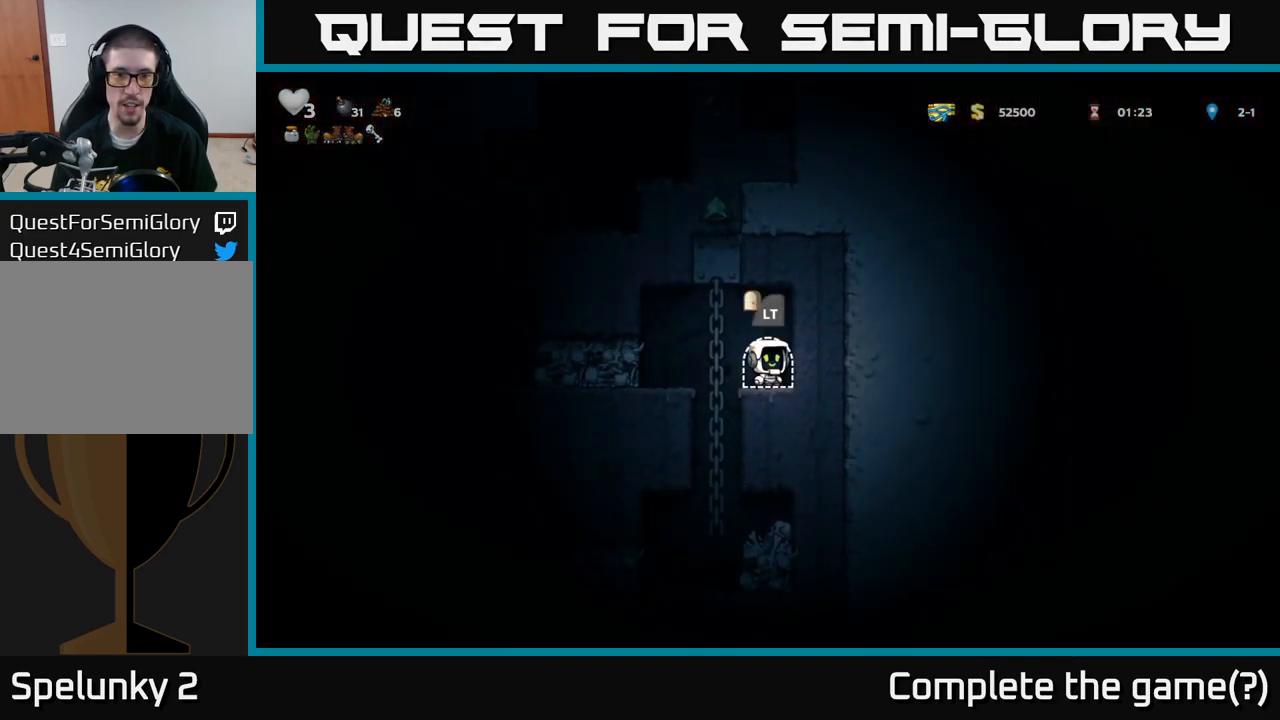
{"buttons": ["L2"], "left_stick": "center", "events": [[234, "L2", "down"], [350, "L2", "up"], [417, "L2", "down"]]}
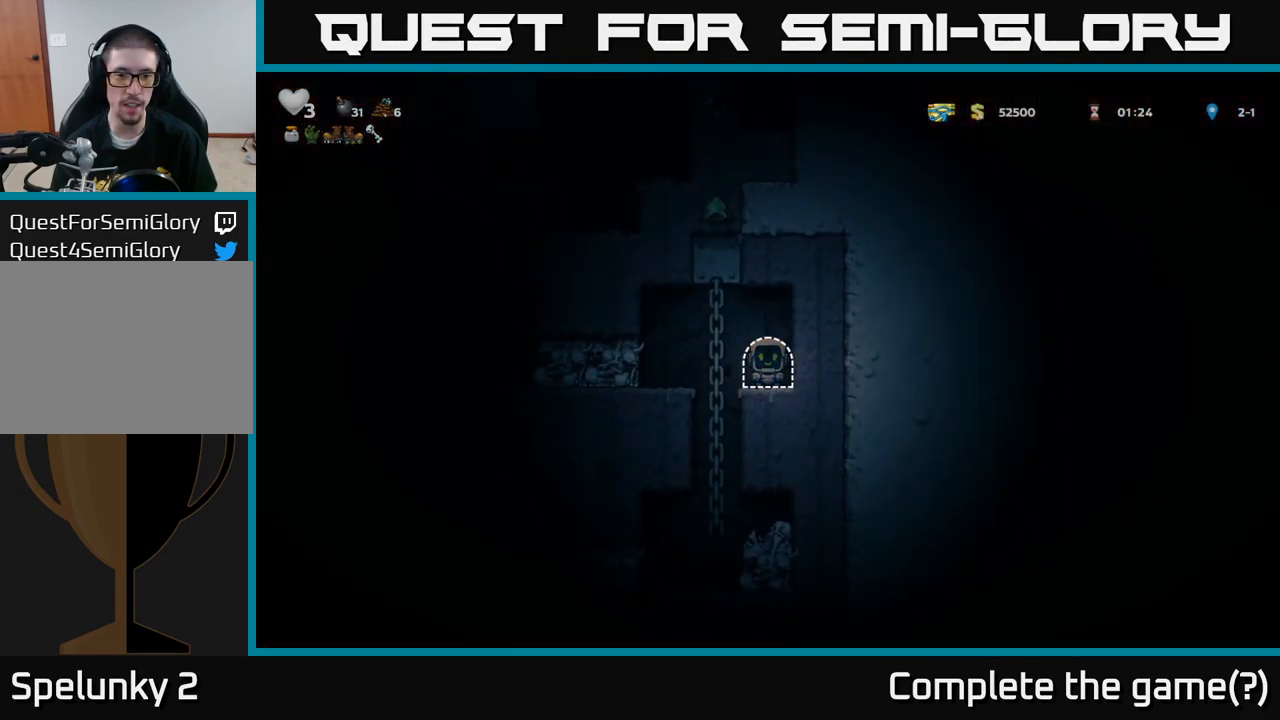
{"buttons": [], "left_stick": "left", "events": [[17, "L2", "up"], [67, "L2", "down"], [184, "L2", "up"], [284, "left_stick", "left"]]}
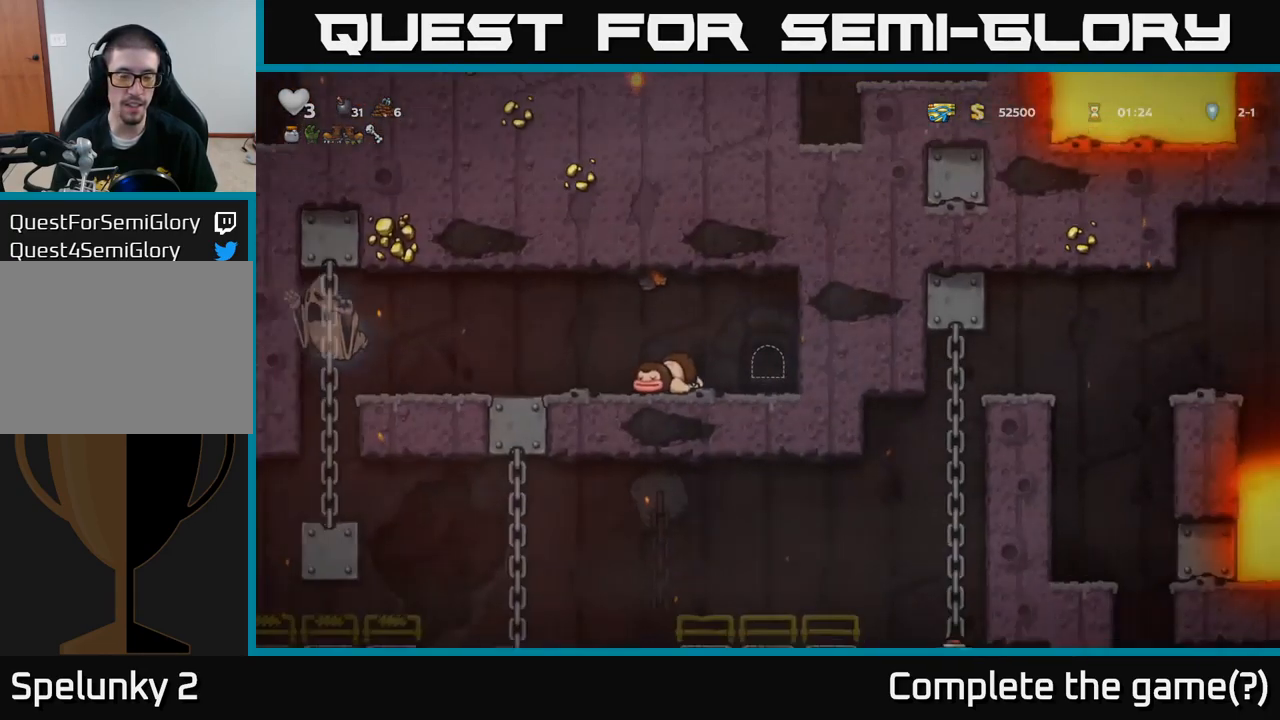
{"buttons": [], "left_stick": "left", "events": []}
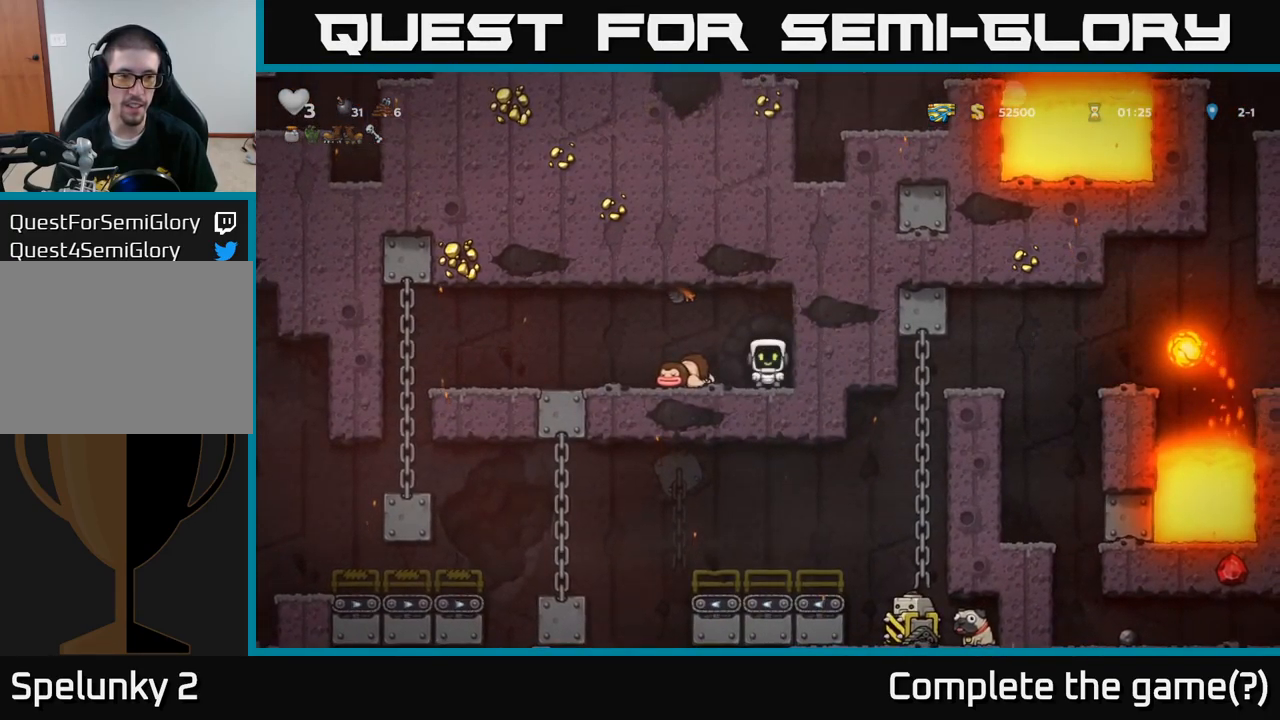
{"buttons": [], "left_stick": "left", "events": []}
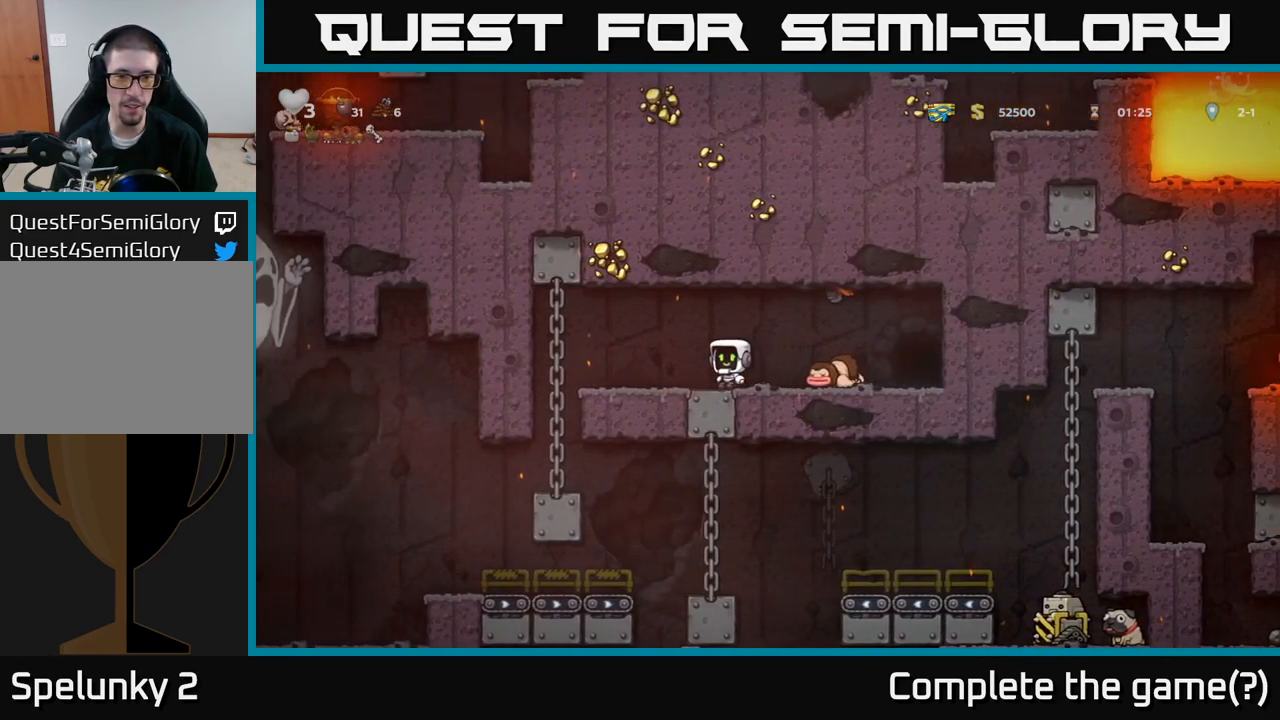
{"buttons": [], "left_stick": "left", "events": [[84, "left_stick", "center"], [134, "left_stick", "right"], [333, "left_stick", "left"]]}